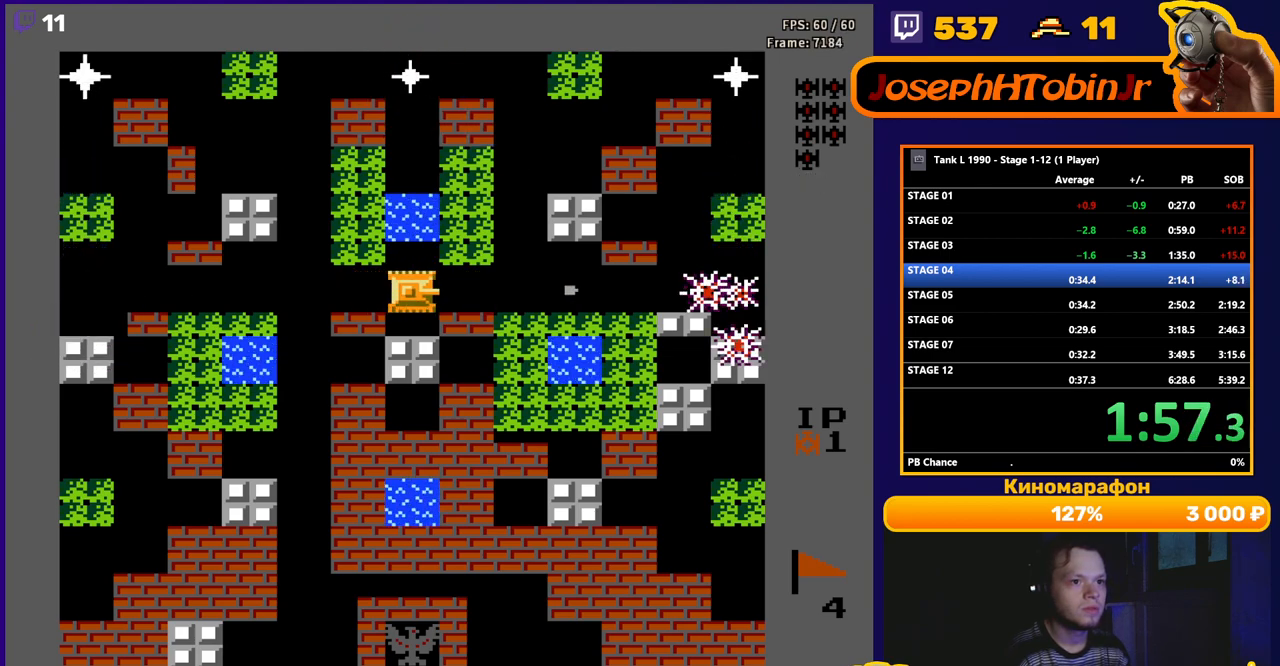
Gameplay with a controller (Nintendo layout); each line is a JSON object with the inputs held at the frame after it. "events" lists button and stick changes between this image and that frame as [ms after this image, input, new state], when the widget could be followed in between. Not read: L3 R3.
{"buttons": [], "events": [[317, "DPAD_UP", "down"], [400, "DPAD_UP", "up"]]}
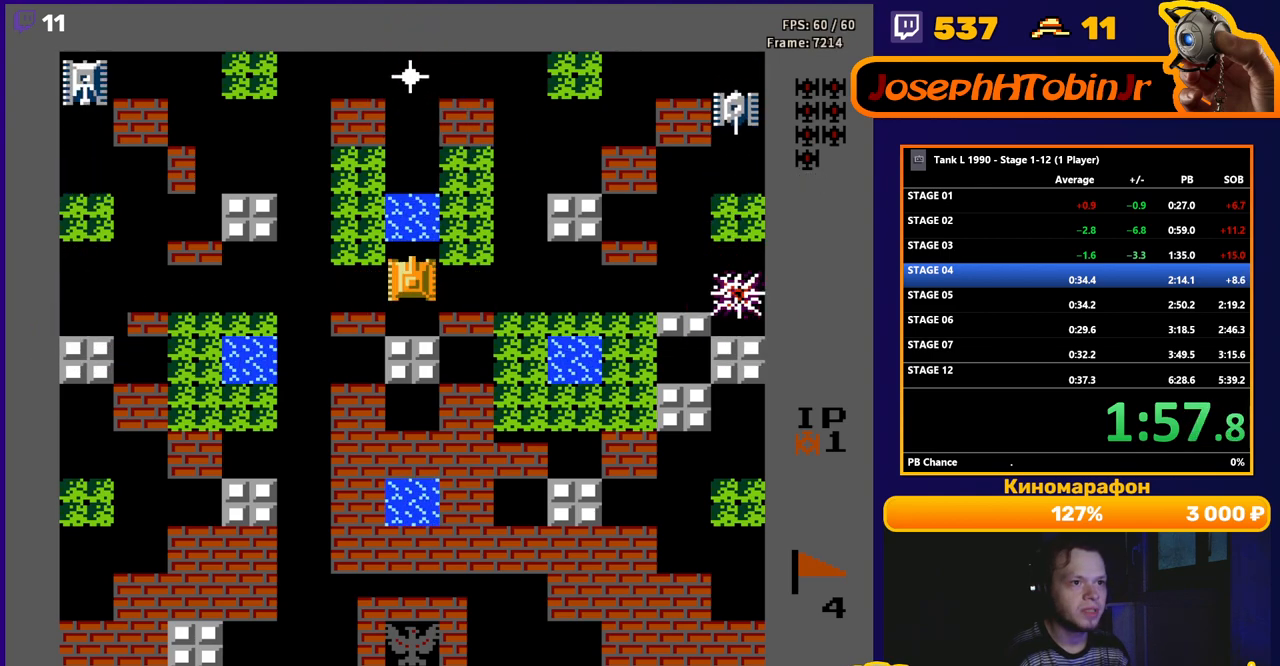
{"buttons": ["B"], "events": [[133, "B", "down"]]}
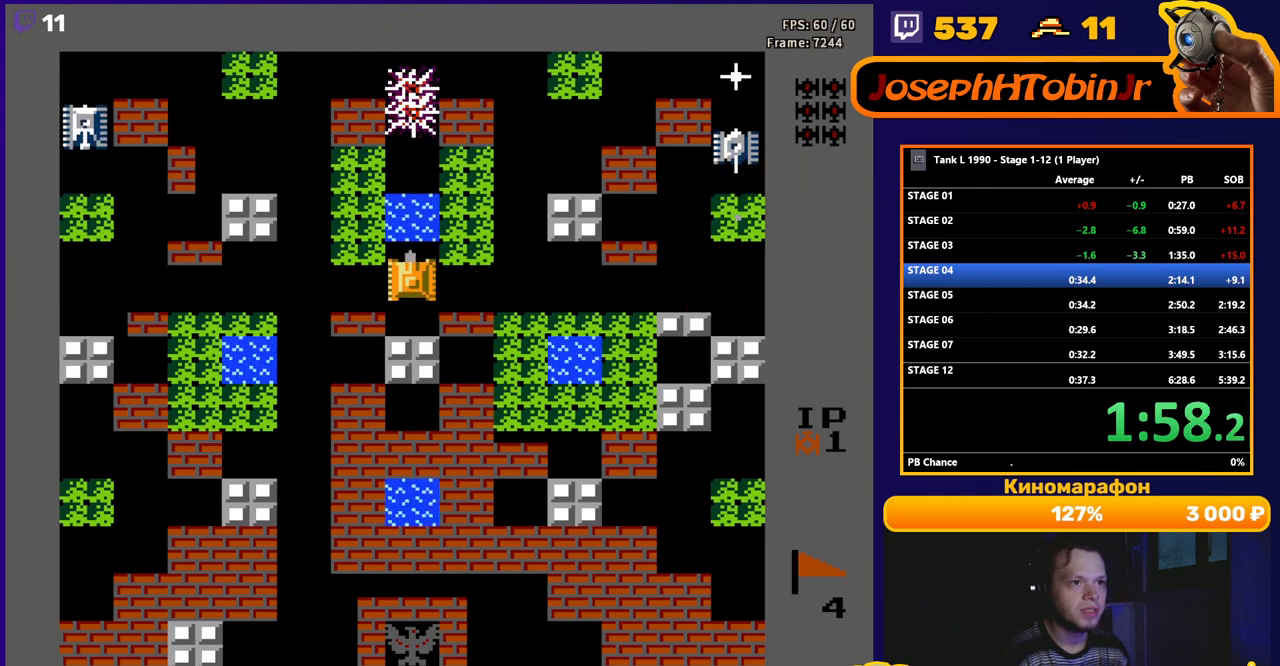
{"buttons": [], "events": [[283, "B", "up"], [333, "DPAD_DOWN", "down"], [467, "DPAD_DOWN", "up"]]}
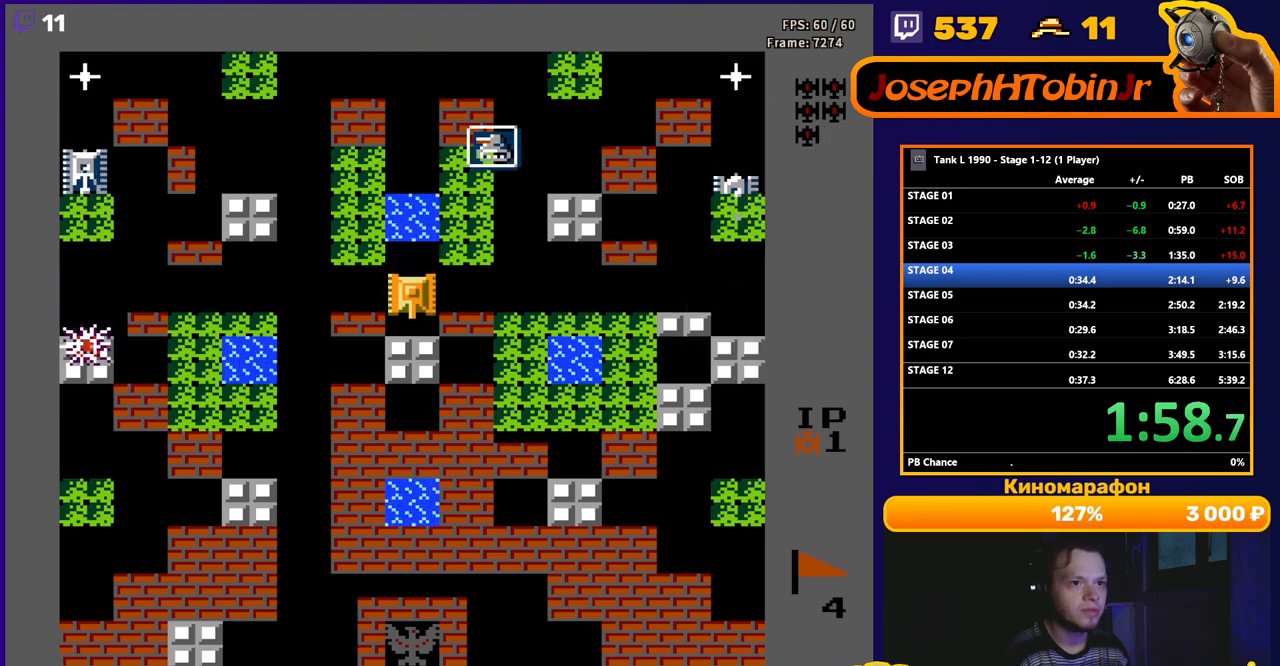
{"buttons": [], "events": [[167, "DPAD_UP", "down"], [233, "DPAD_UP", "up"]]}
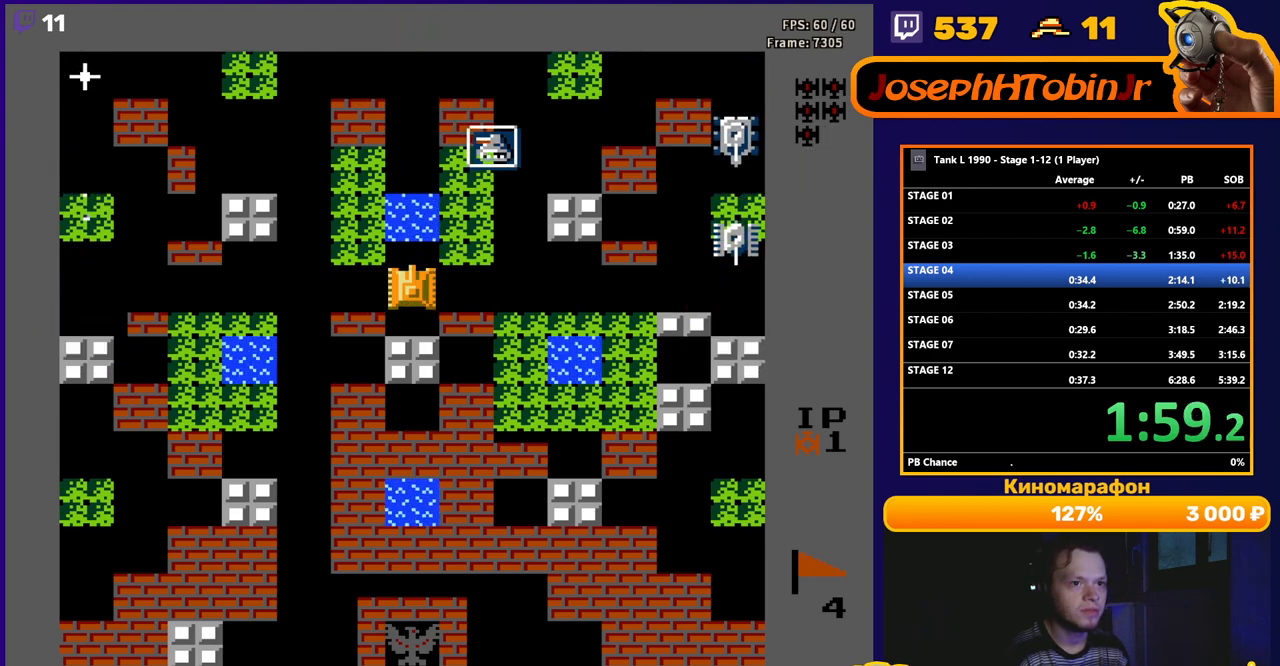
{"buttons": ["DPAD_LEFT"], "events": [[83, "DPAD_UP", "down"], [100, "DPAD_RIGHT", "down"], [100, "DPAD_UP", "up"], [200, "A", "down"], [233, "DPAD_RIGHT", "up"], [333, "A", "up"], [383, "DPAD_LEFT", "down"]]}
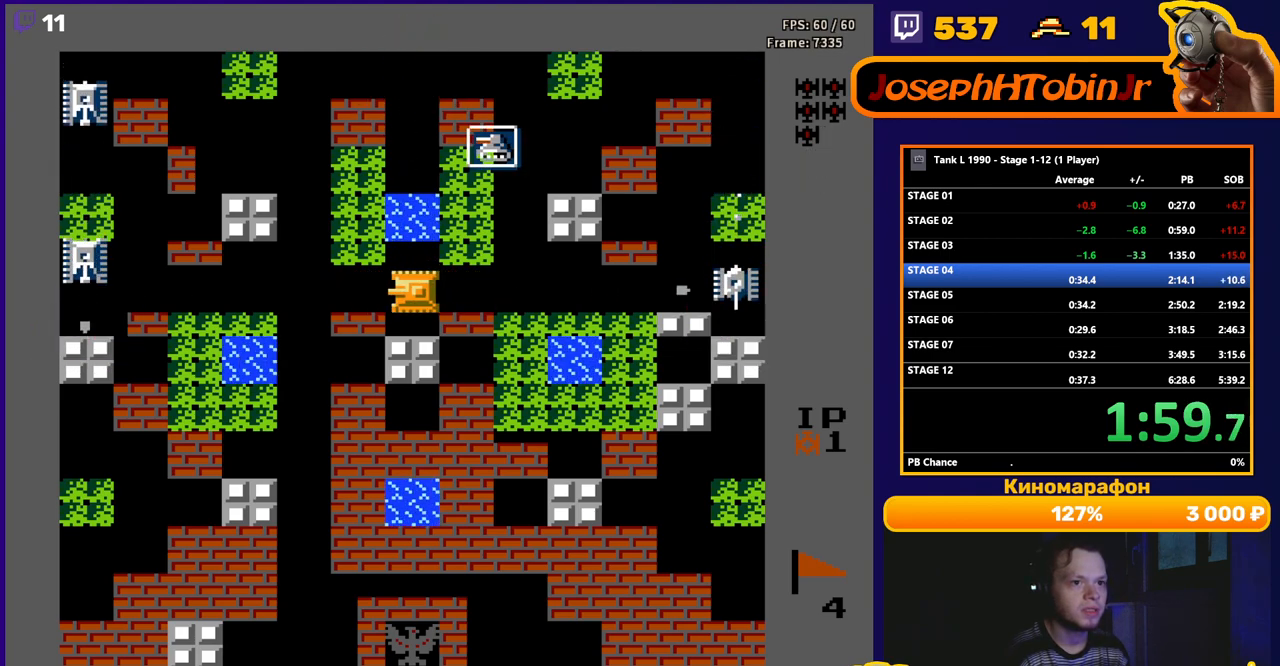
{"buttons": ["B"], "events": [[17, "B", "down"], [117, "DPAD_LEFT", "up"], [183, "B", "up"], [183, "DPAD_RIGHT", "down"], [300, "B", "down"], [350, "DPAD_RIGHT", "up"]]}
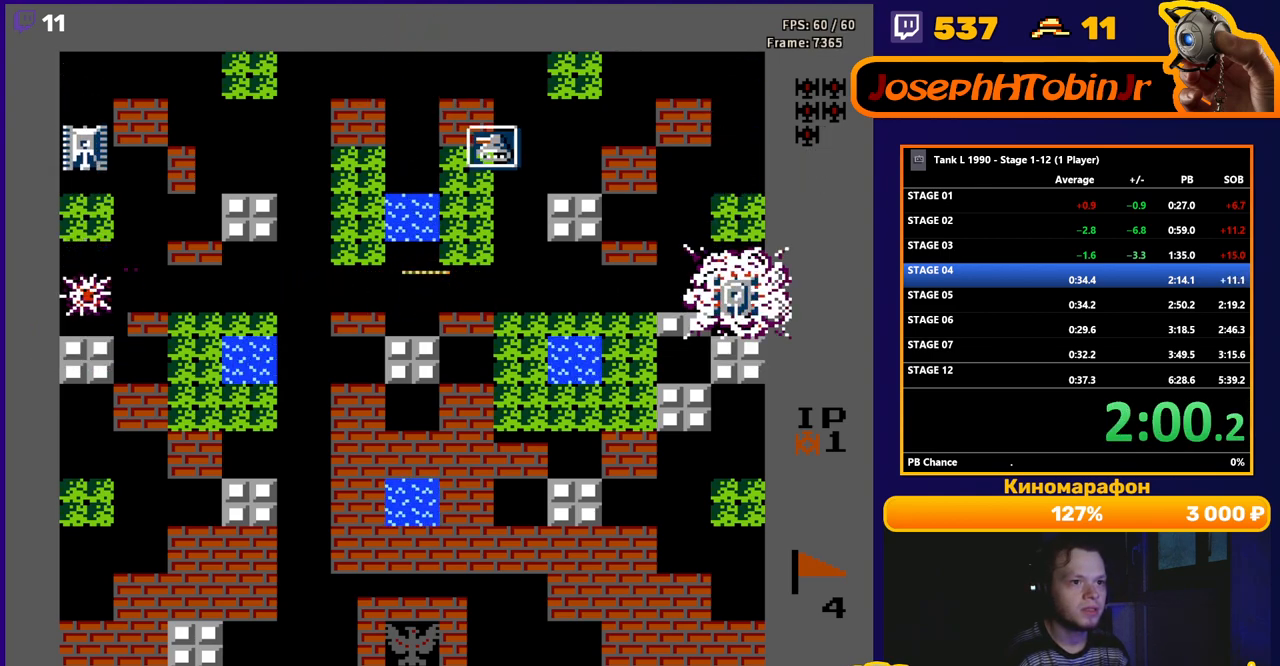
{"buttons": [], "events": [[133, "B", "up"], [167, "DPAD_LEFT", "down"], [300, "DPAD_LEFT", "up"]]}
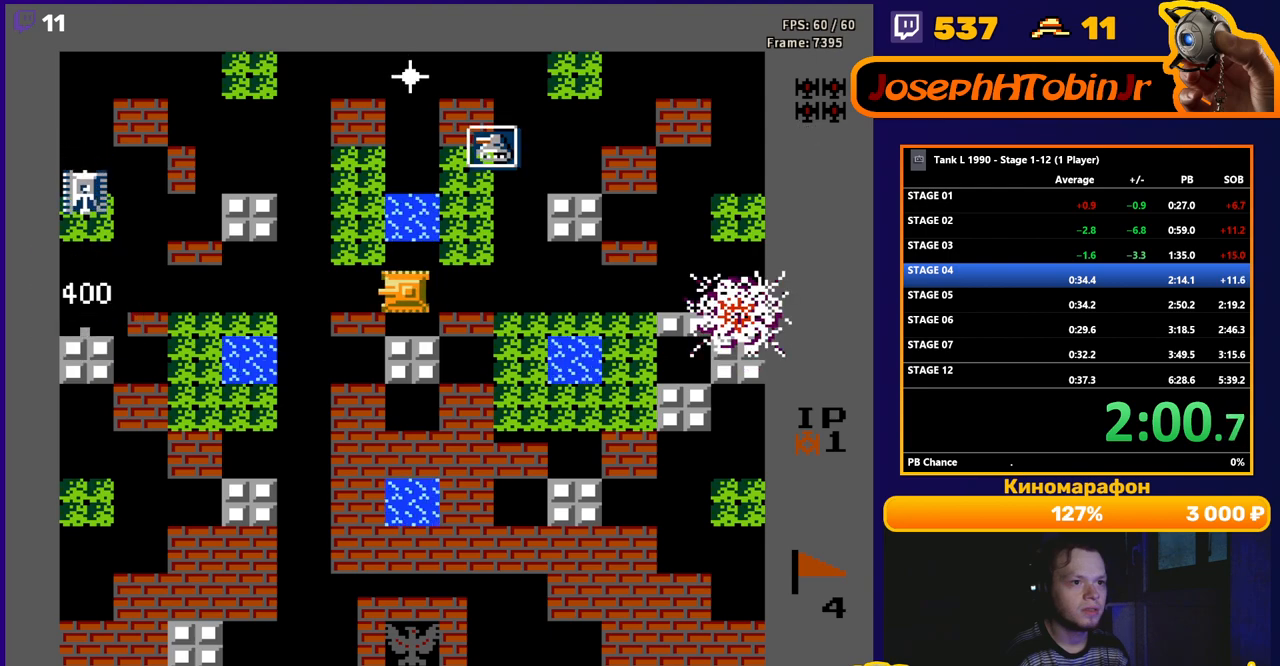
{"buttons": [], "events": []}
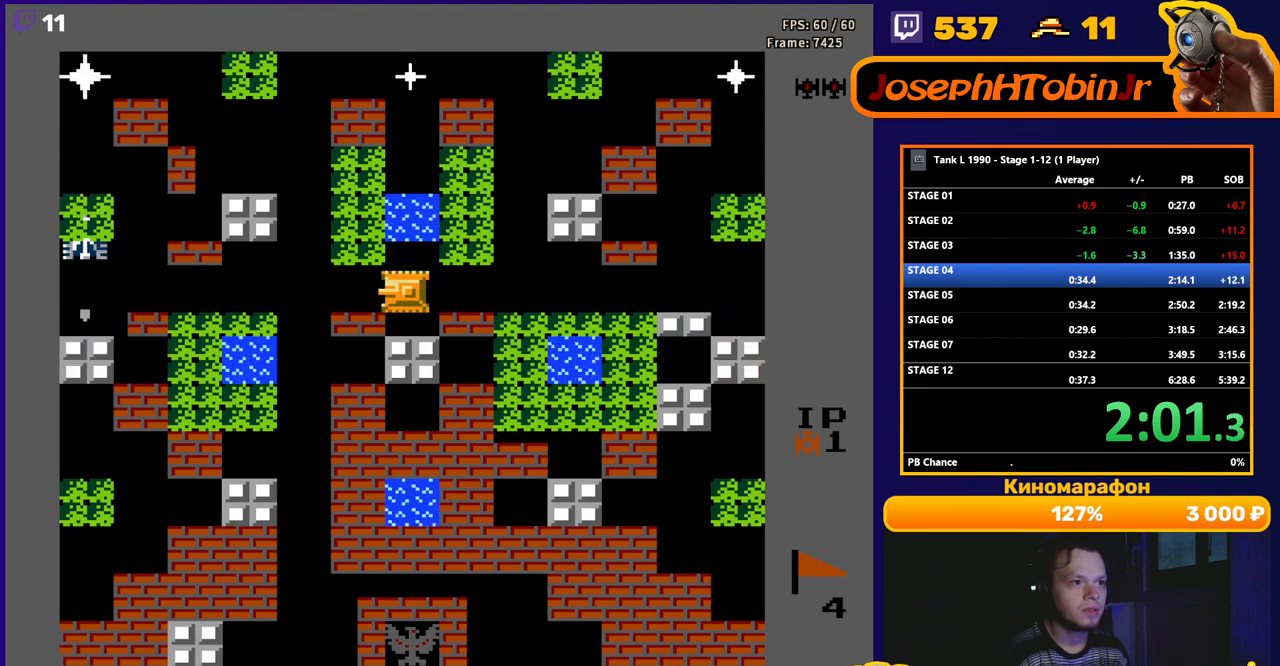
{"buttons": ["B"], "events": [[67, "A", "down"], [133, "A", "up"], [200, "DPAD_RIGHT", "down"], [250, "DPAD_UP", "down"], [283, "DPAD_RIGHT", "up"], [333, "B", "down"], [383, "DPAD_UP", "up"]]}
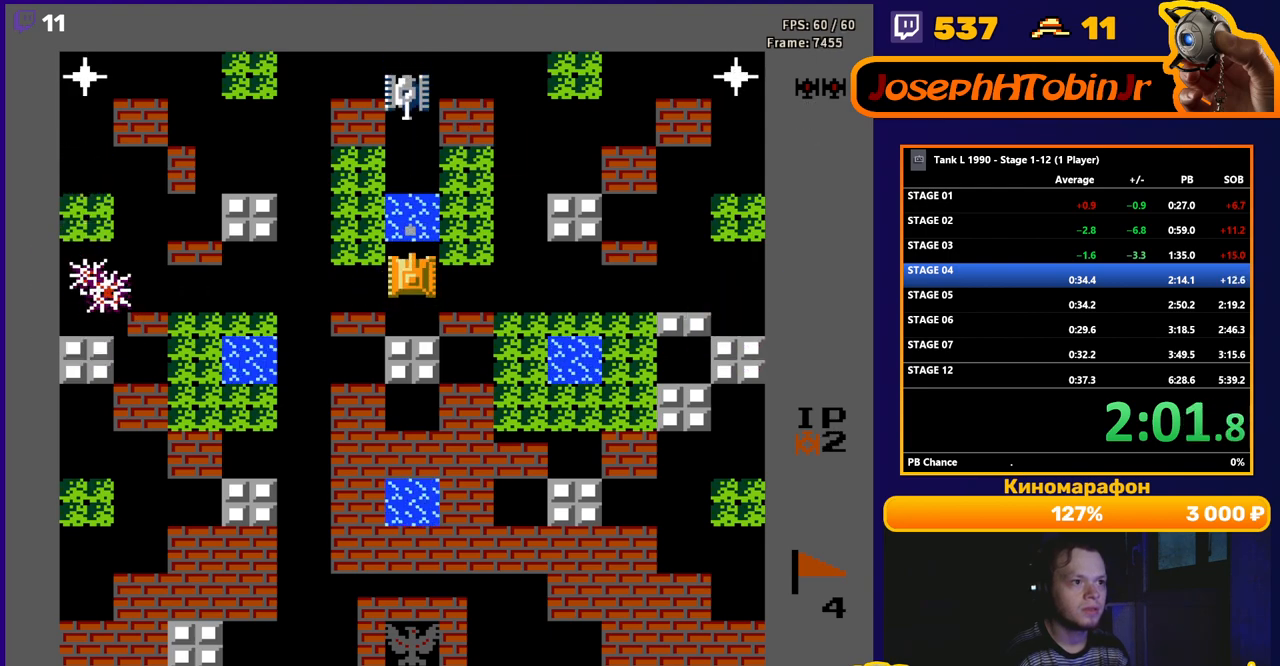
{"buttons": ["DPAD_DOWN"], "events": [[350, "B", "up"], [400, "DPAD_DOWN", "down"]]}
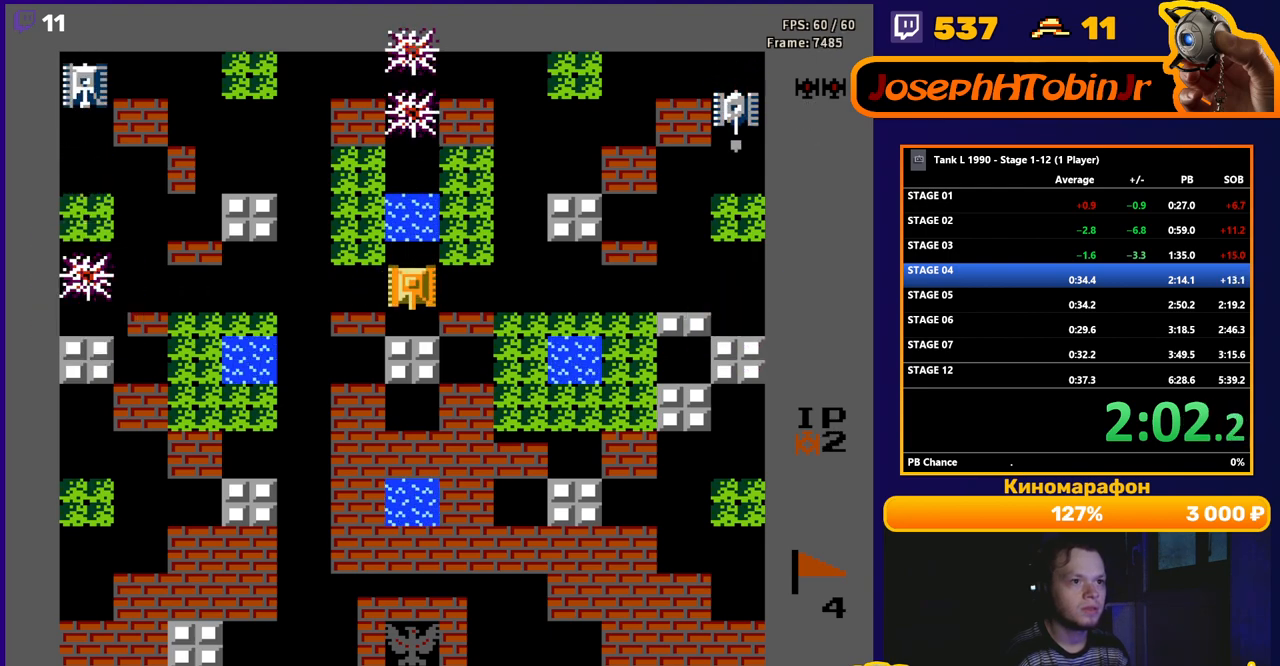
{"buttons": [], "events": [[17, "DPAD_DOWN", "up"], [350, "DPAD_UP", "down"], [433, "DPAD_UP", "up"]]}
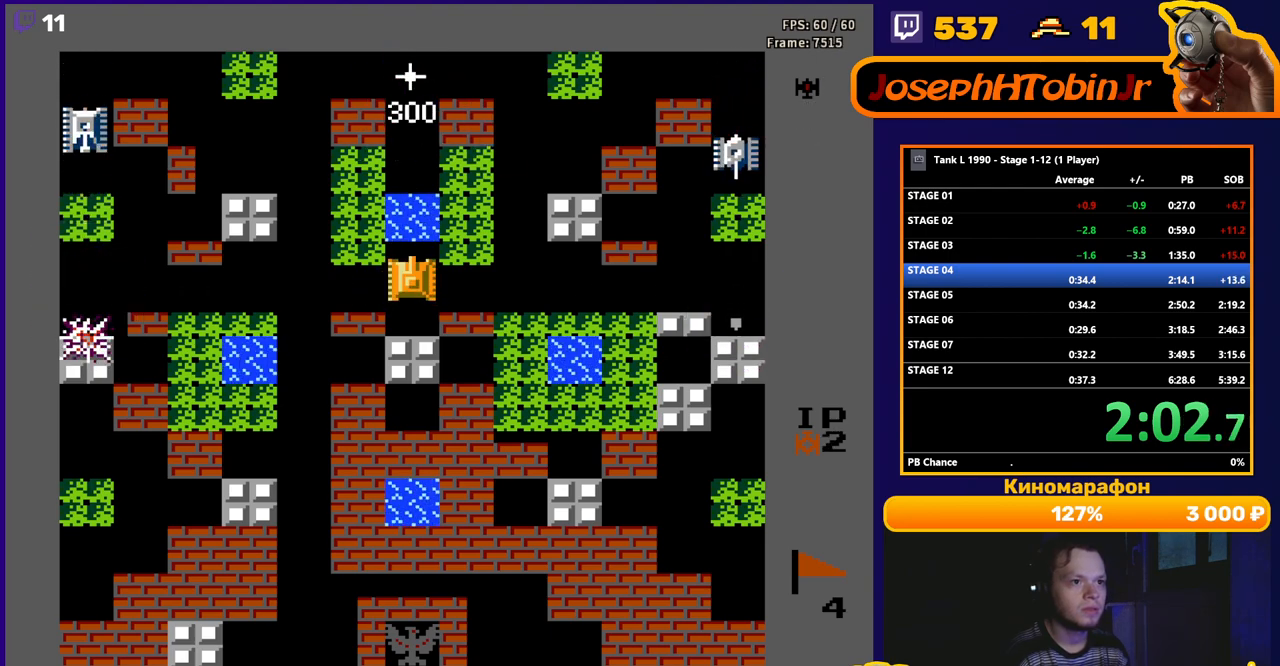
{"buttons": ["B"], "events": [[433, "B", "down"]]}
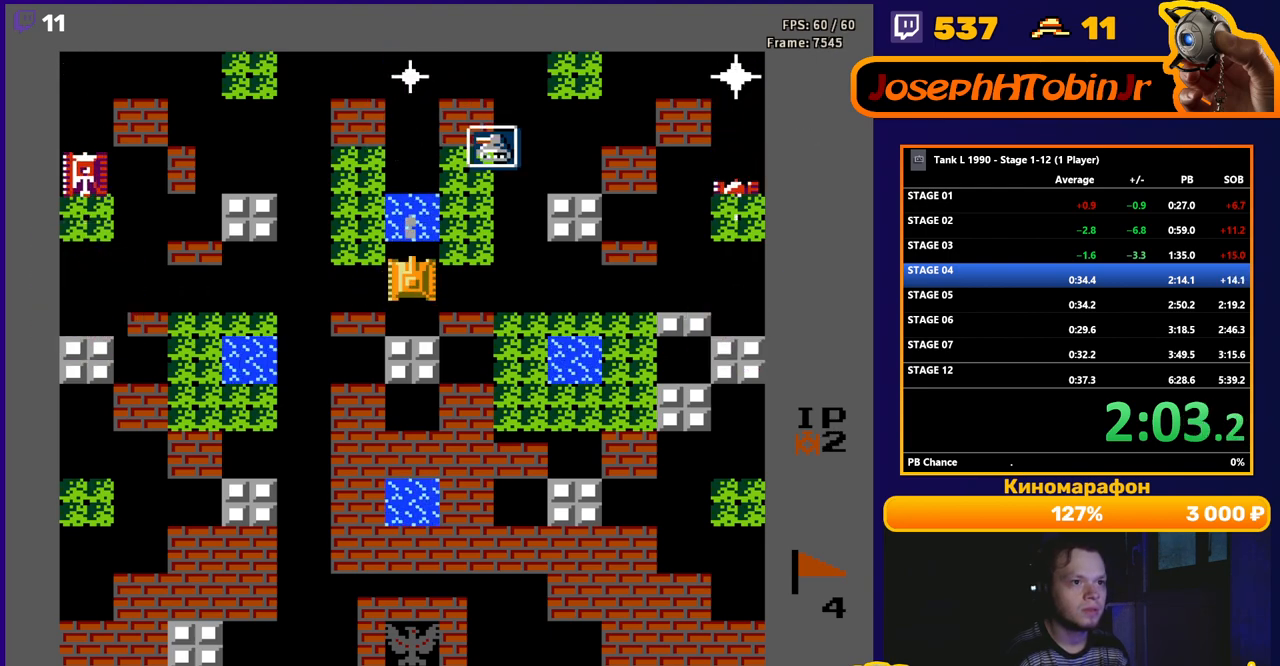
{"buttons": ["DPAD_RIGHT"], "events": [[433, "B", "up"], [483, "DPAD_RIGHT", "down"]]}
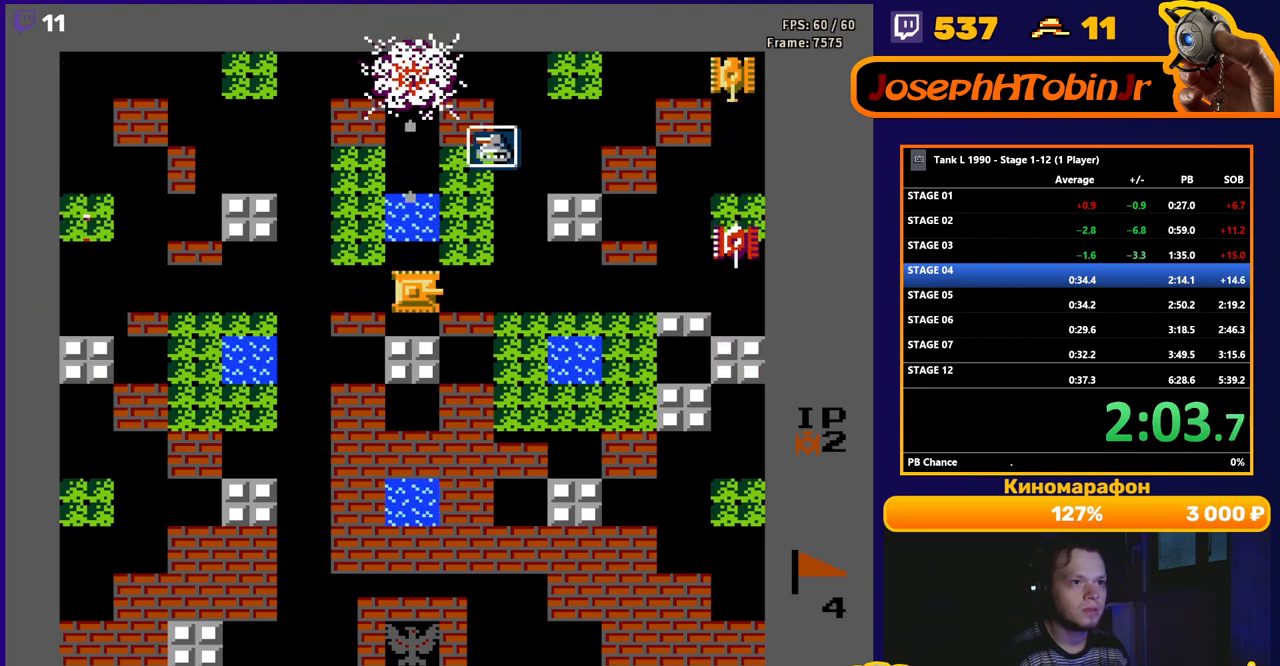
{"buttons": ["B"], "events": [[50, "B", "down"], [100, "DPAD_RIGHT", "up"]]}
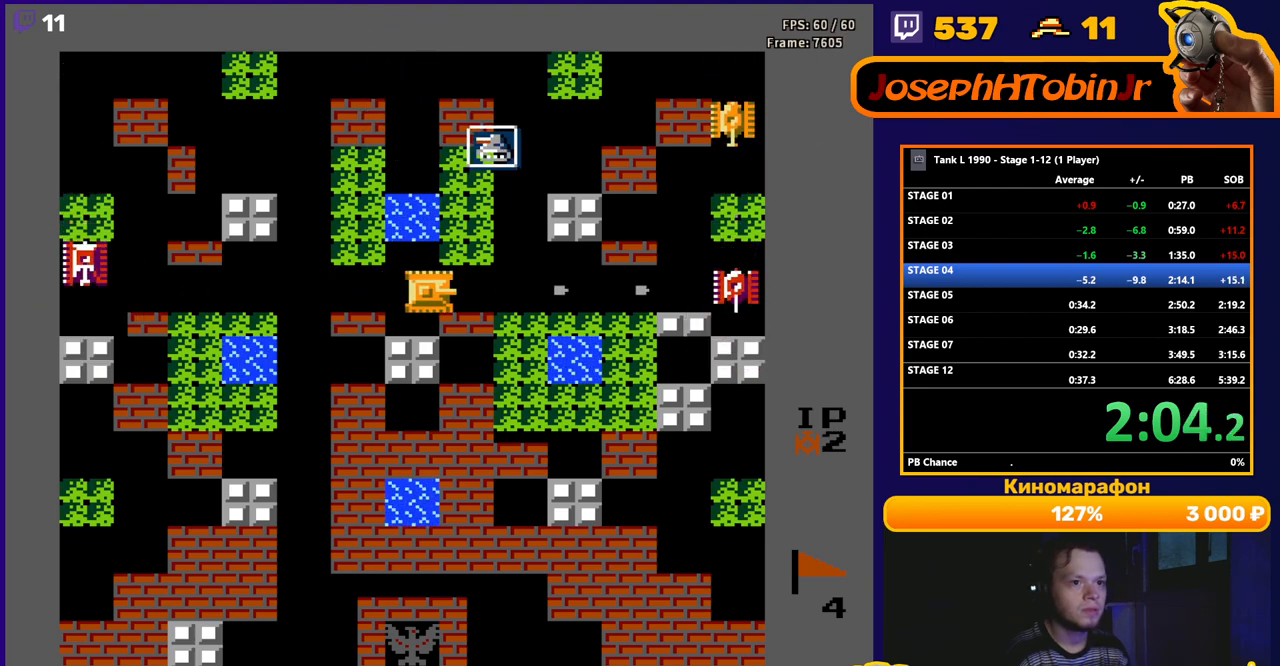
{"buttons": ["B"], "events": [[50, "DPAD_LEFT", "down"], [100, "B", "up"], [150, "B", "down"], [300, "DPAD_LEFT", "up"]]}
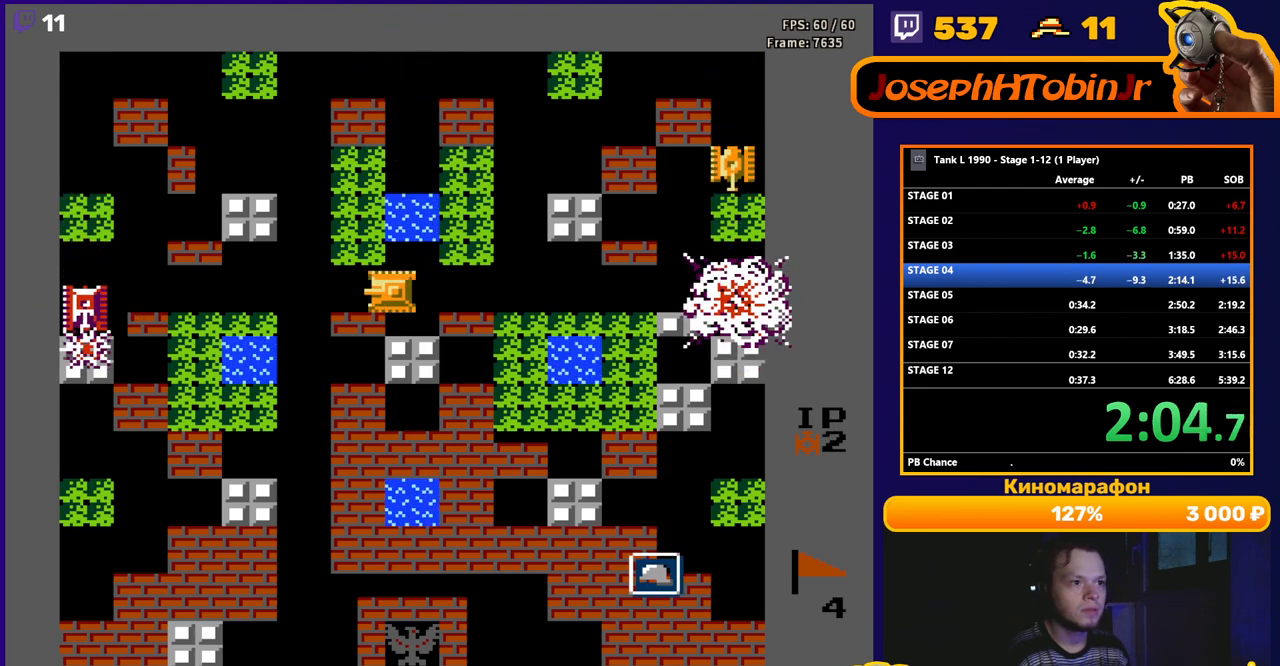
{"buttons": ["B"], "events": []}
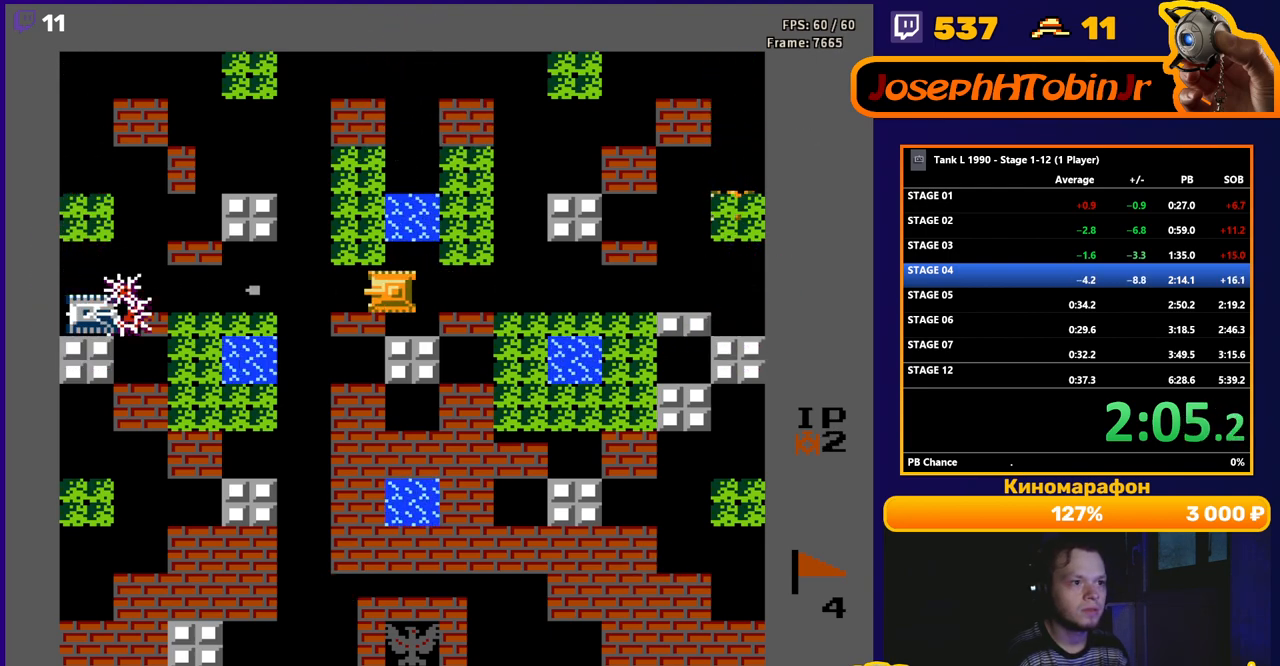
{"buttons": ["B", "DPAD_RIGHT"], "events": [[83, "B", "up"], [117, "DPAD_RIGHT", "down"], [167, "B", "down"]]}
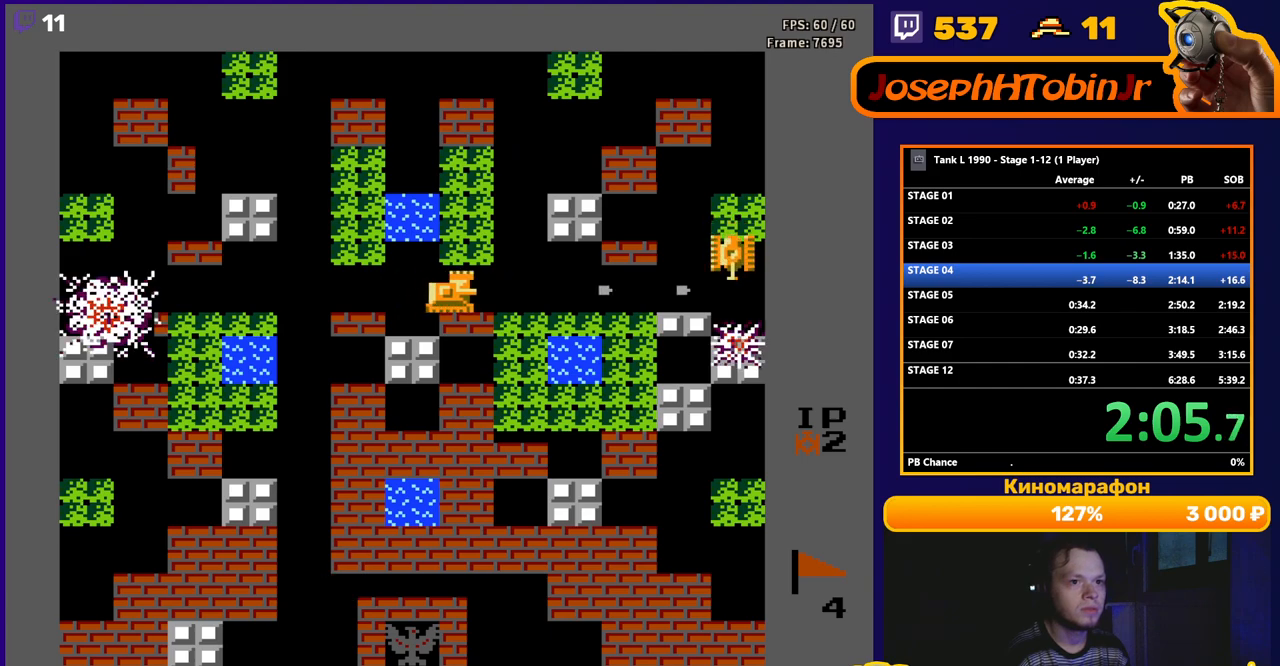
{"buttons": ["DPAD_LEFT"], "events": [[117, "DPAD_RIGHT", "up"], [183, "DPAD_LEFT", "down"], [200, "B", "up"]]}
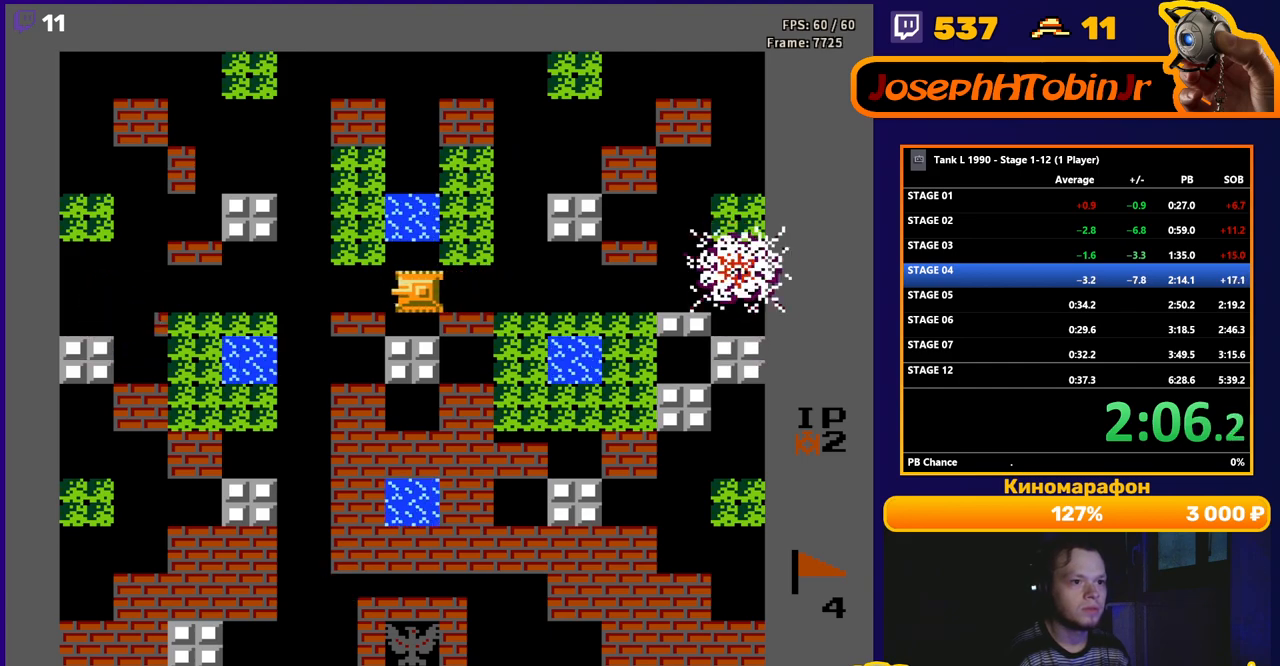
{"buttons": ["B", "DPAD_DOWN"], "events": [[317, "DPAD_DOWN", "down"], [350, "B", "down"], [350, "DPAD_LEFT", "up"]]}
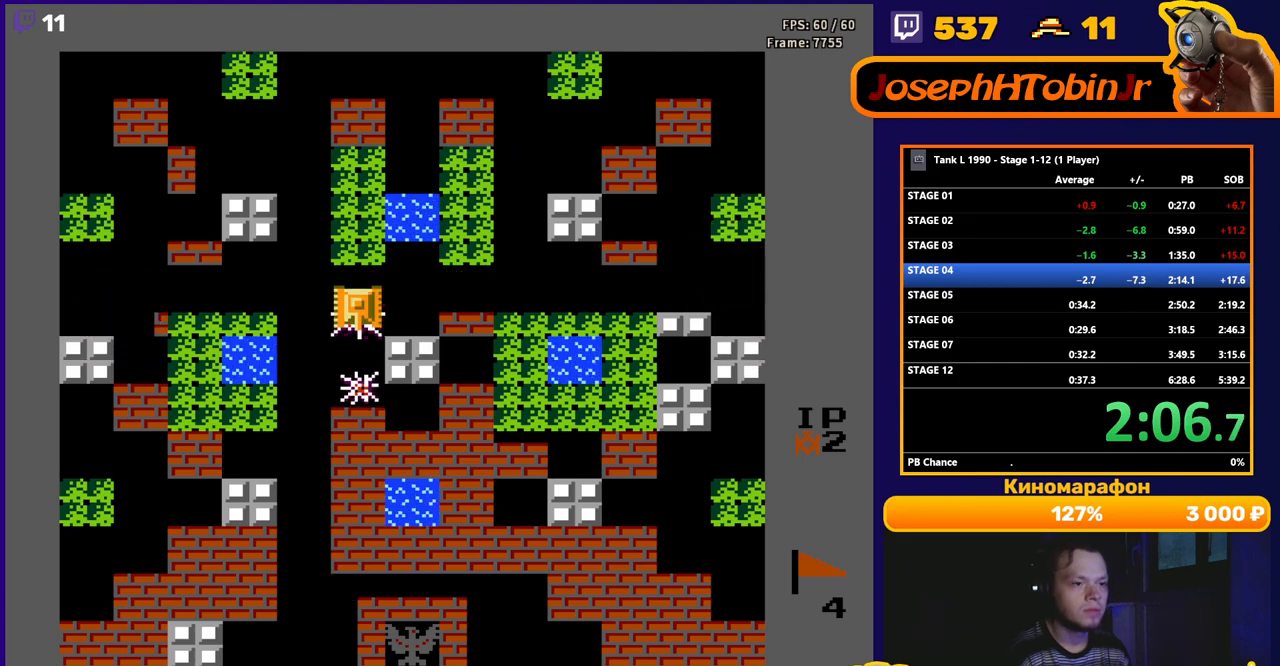
{"buttons": ["B", "DPAD_DOWN"], "events": []}
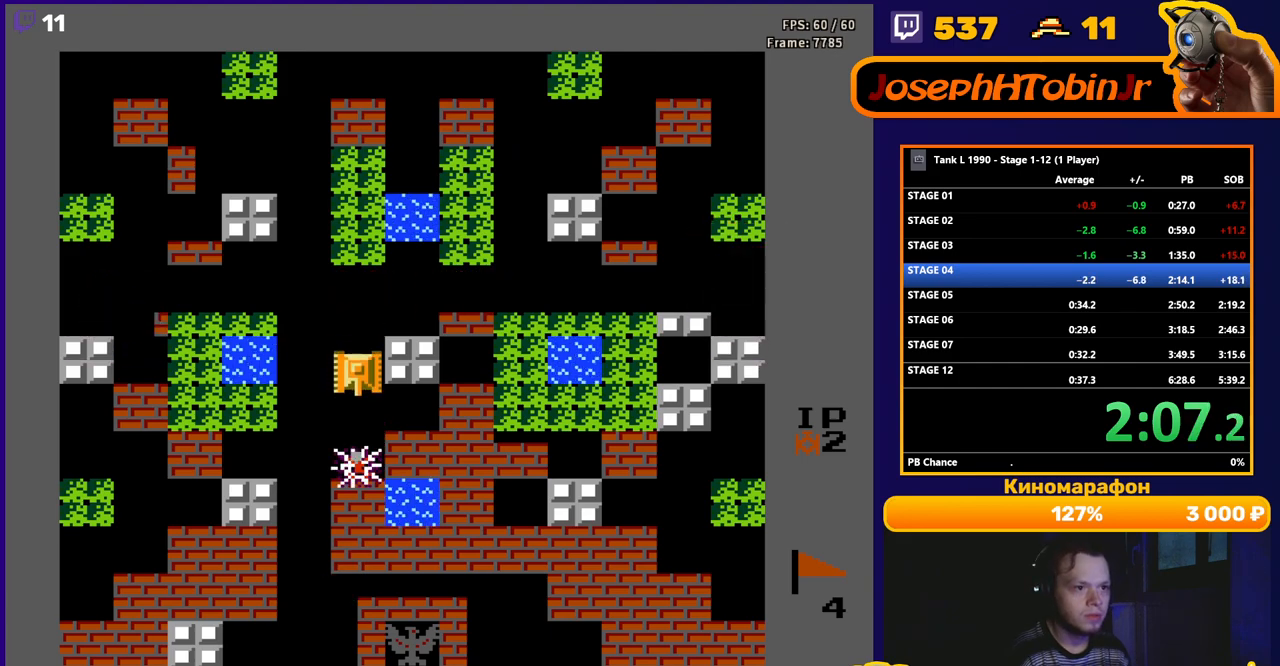
{"buttons": ["DPAD_DOWN"], "events": [[233, "B", "up"]]}
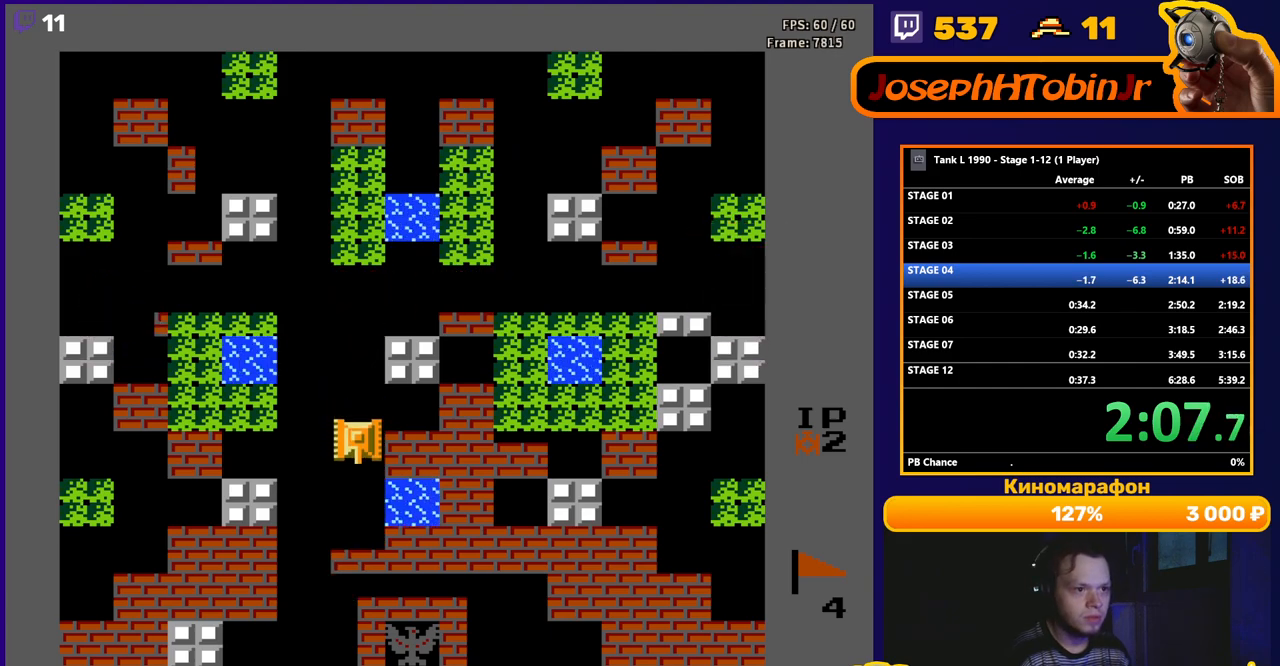
{"buttons": ["DPAD_DOWN"], "events": [[217, "A", "down"], [283, "A", "up"]]}
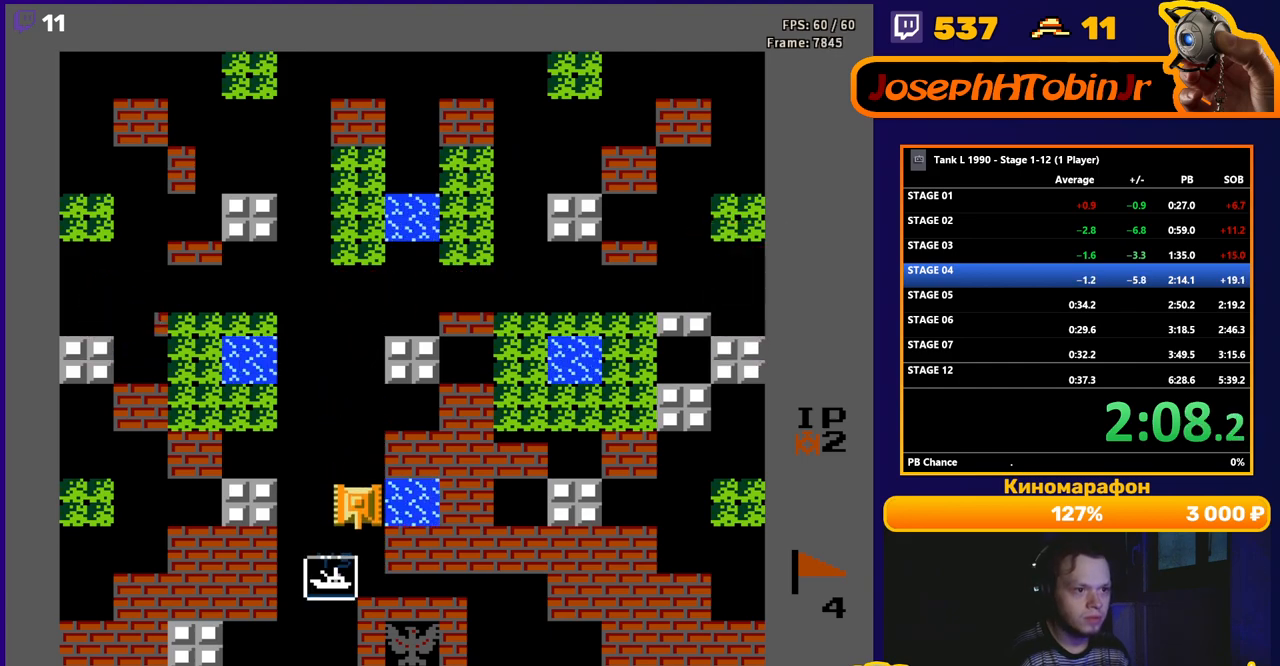
{"buttons": ["DPAD_DOWN"], "events": []}
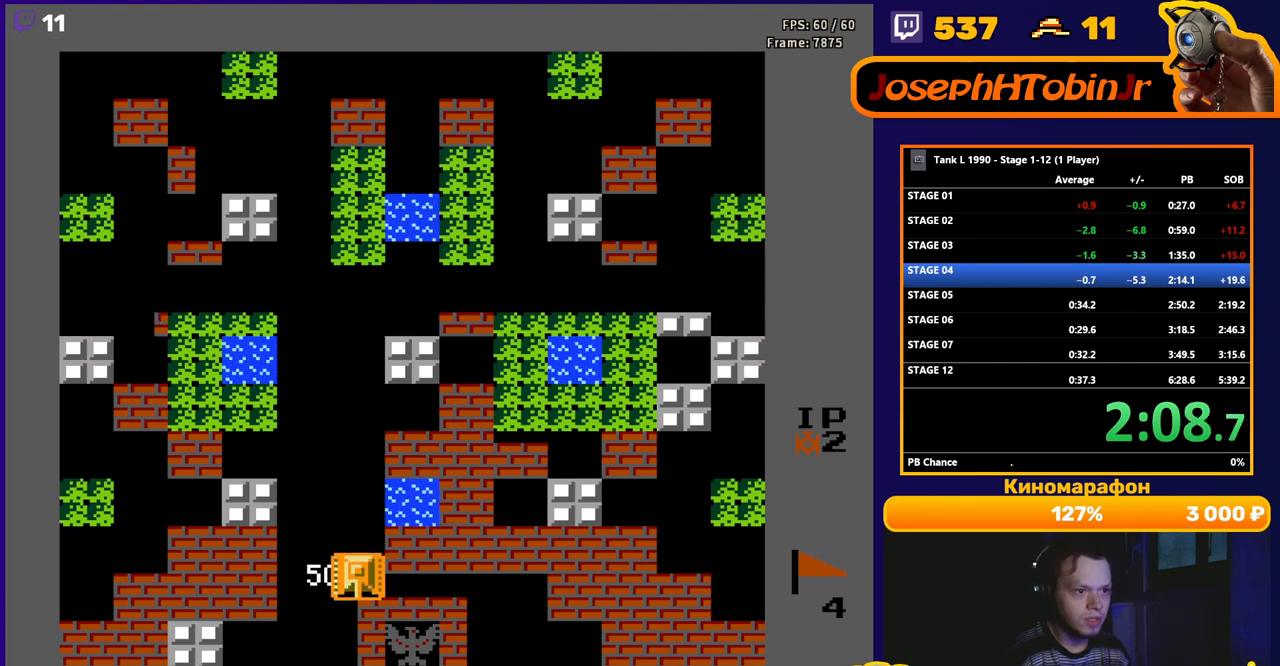
{"buttons": [], "events": [[83, "DPAD_DOWN", "up"]]}